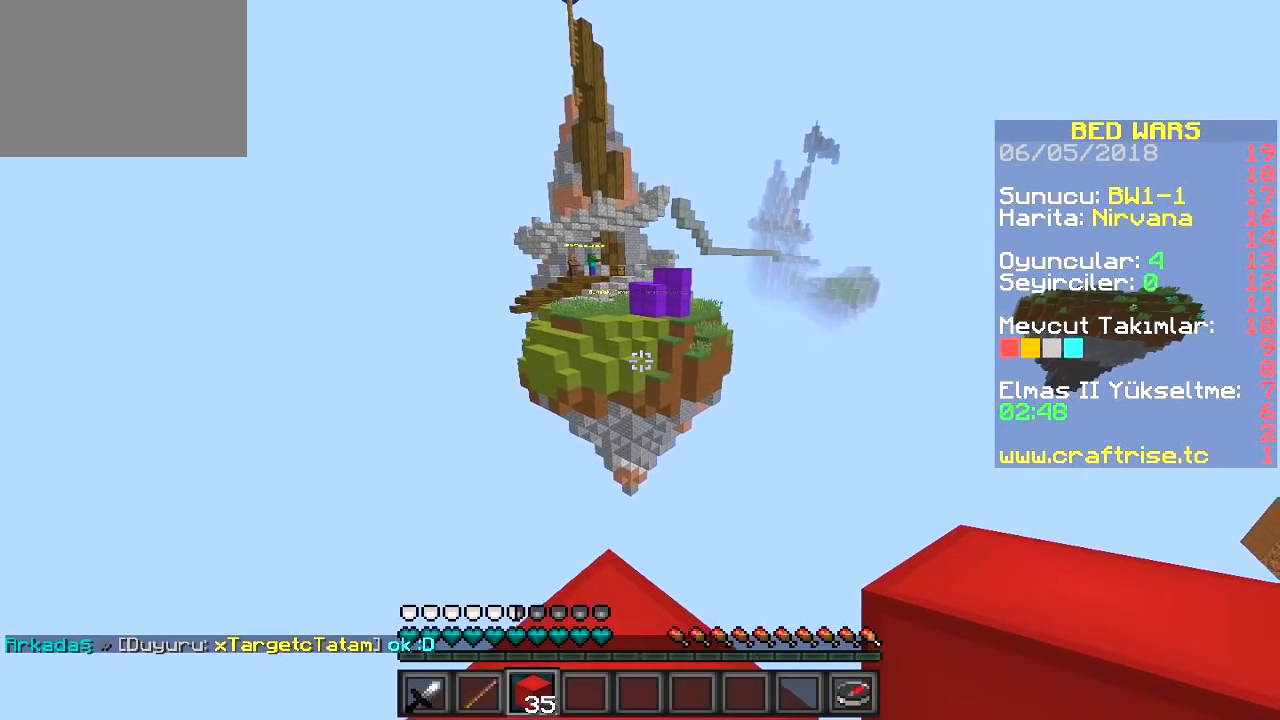
Gameplay with keyboard; each line is a JSON object with the keys held at the frame after it. "events" lists presses ("down") and releases ("up") of "a", "d", "s" and "w" between this image and that frame as [ms after this image, input, new state], when the widget could be followed in between. No other keys are recorded. Mouse input is not recorded.
{"keys": ["w"], "events": [[134, "a", "down"], [250, "s", "up"], [334, "w", "down"], [401, "a", "up"]]}
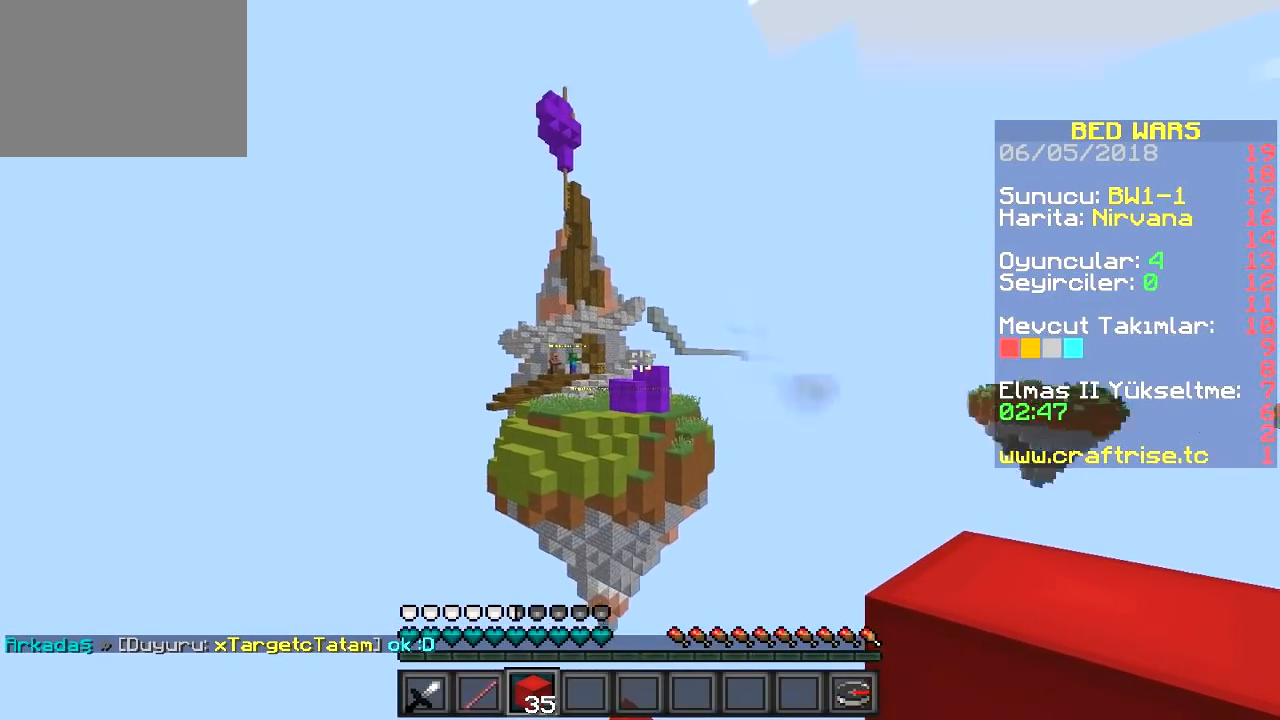
{"keys": ["a", "w"], "events": [[350, "a", "down"]]}
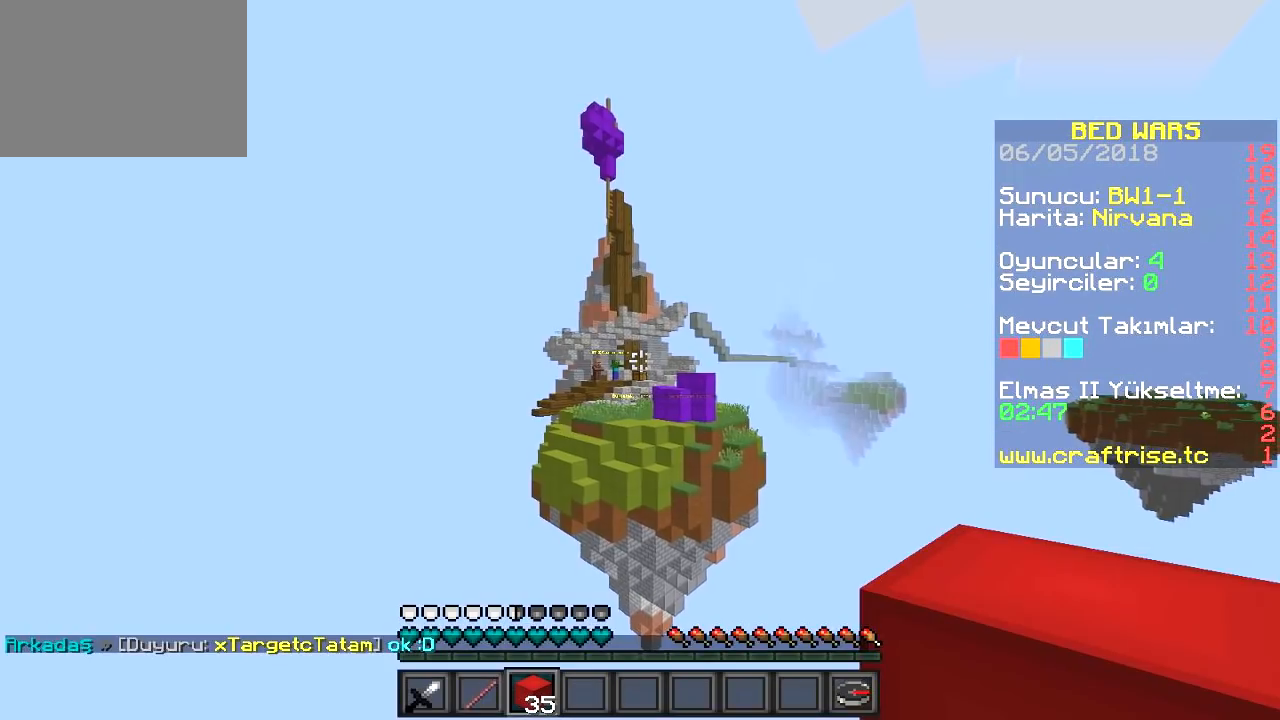
{"keys": ["w"], "events": [[134, "a", "up"]]}
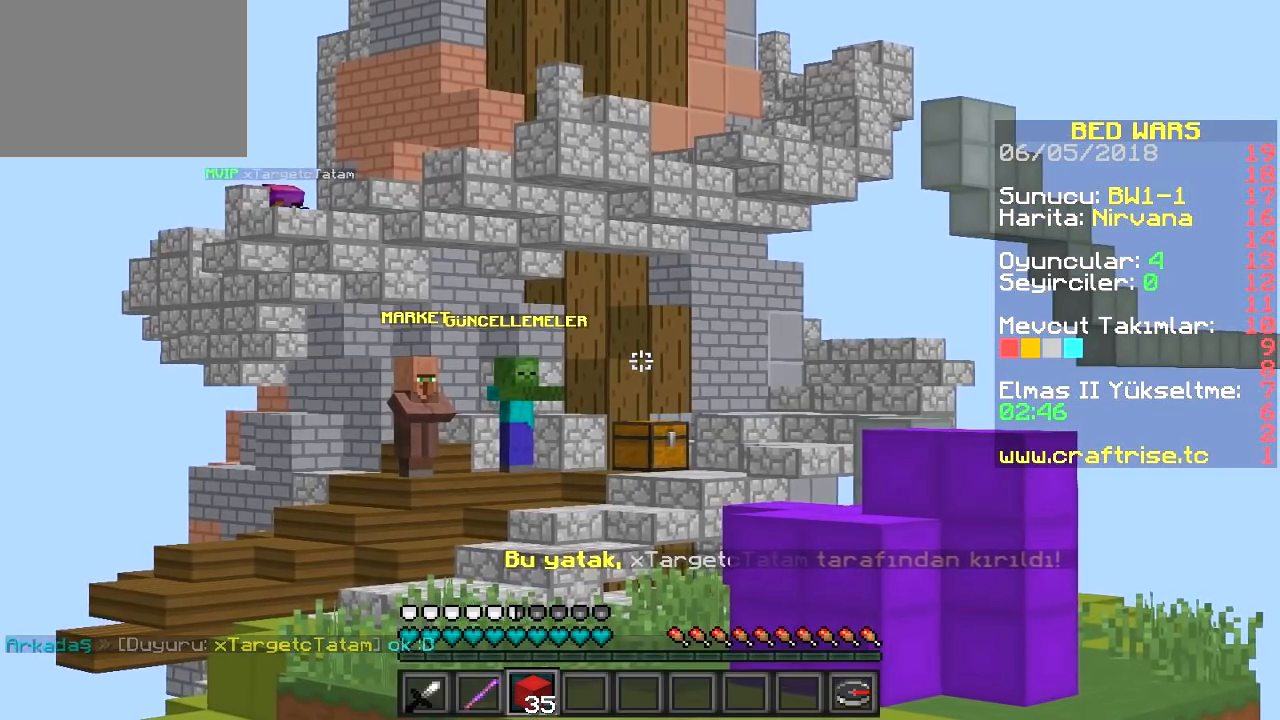
{"keys": ["a"], "events": [[267, "a", "down"], [300, "w", "up"]]}
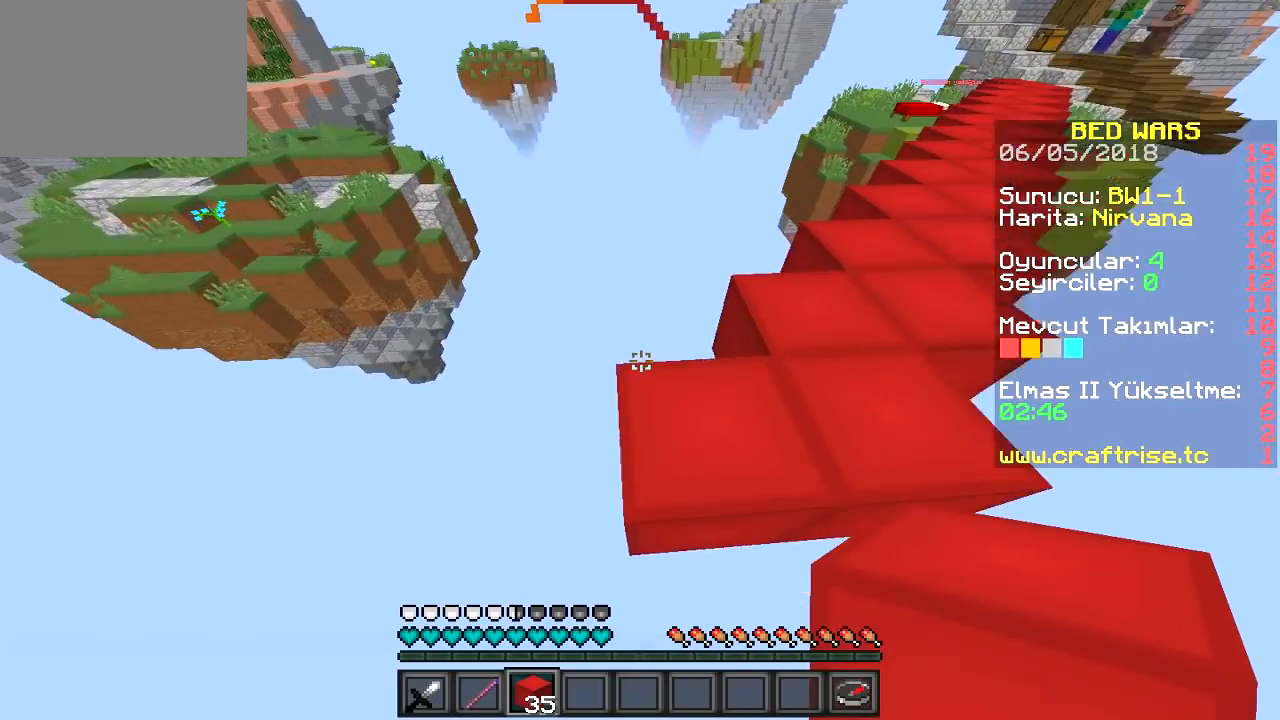
{"keys": ["s"], "events": [[33, "s", "down"], [150, "a", "up"]]}
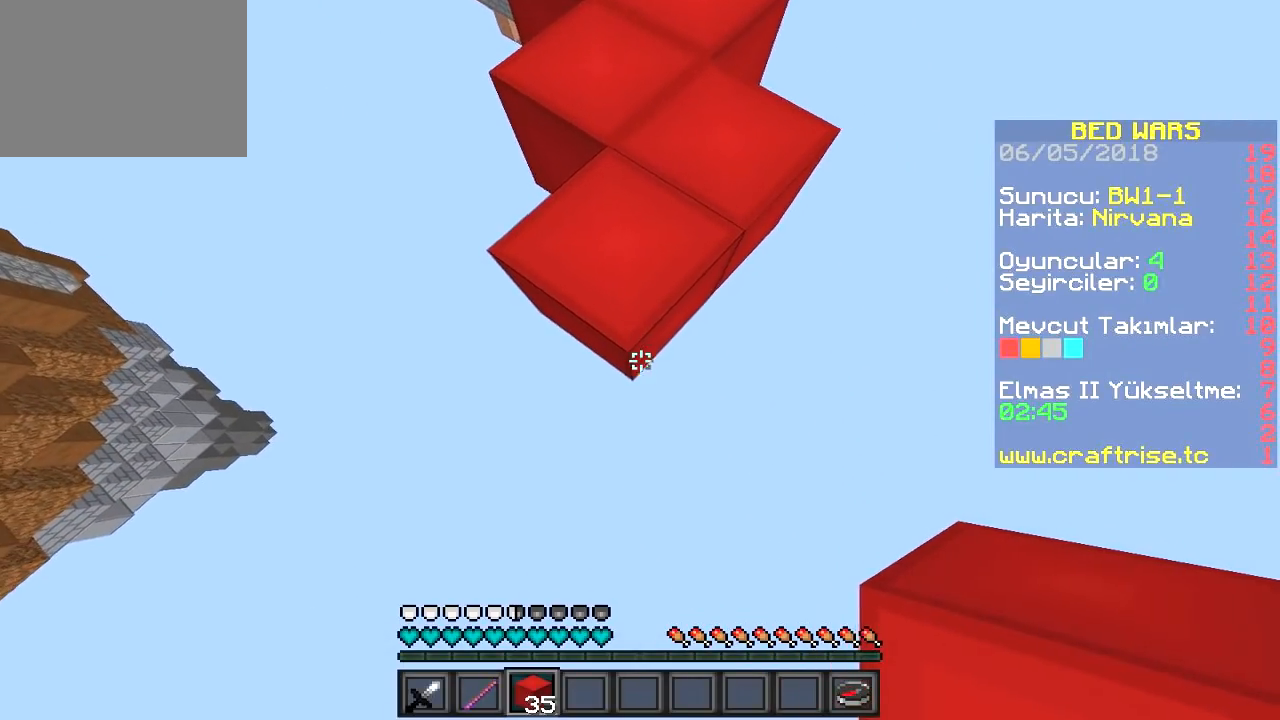
{"keys": ["s"], "events": []}
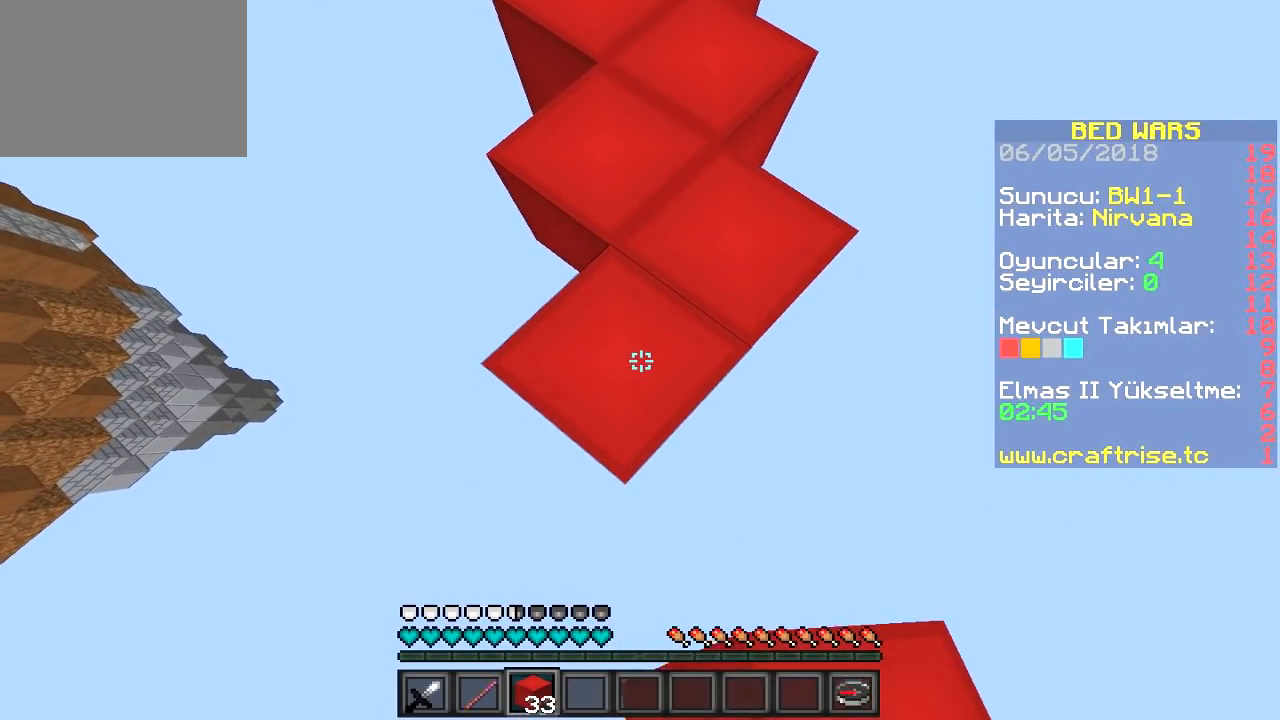
{"keys": ["s"], "events": []}
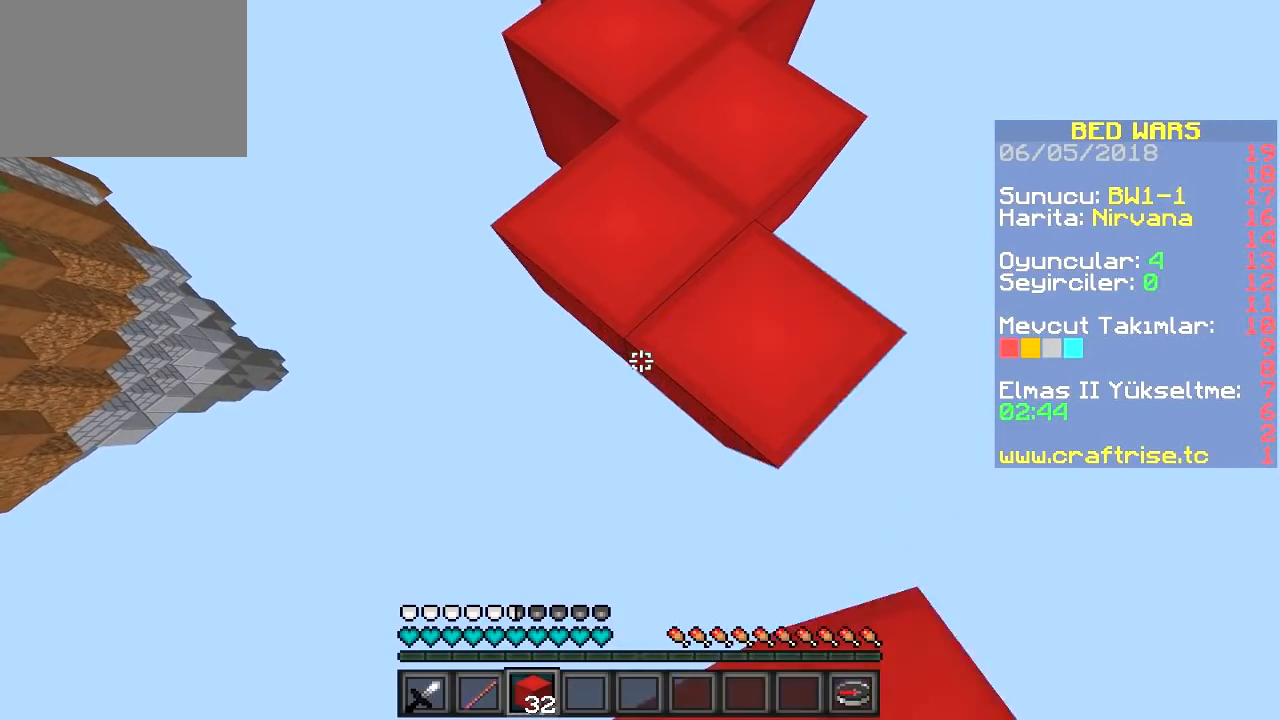
{"keys": ["s"], "events": []}
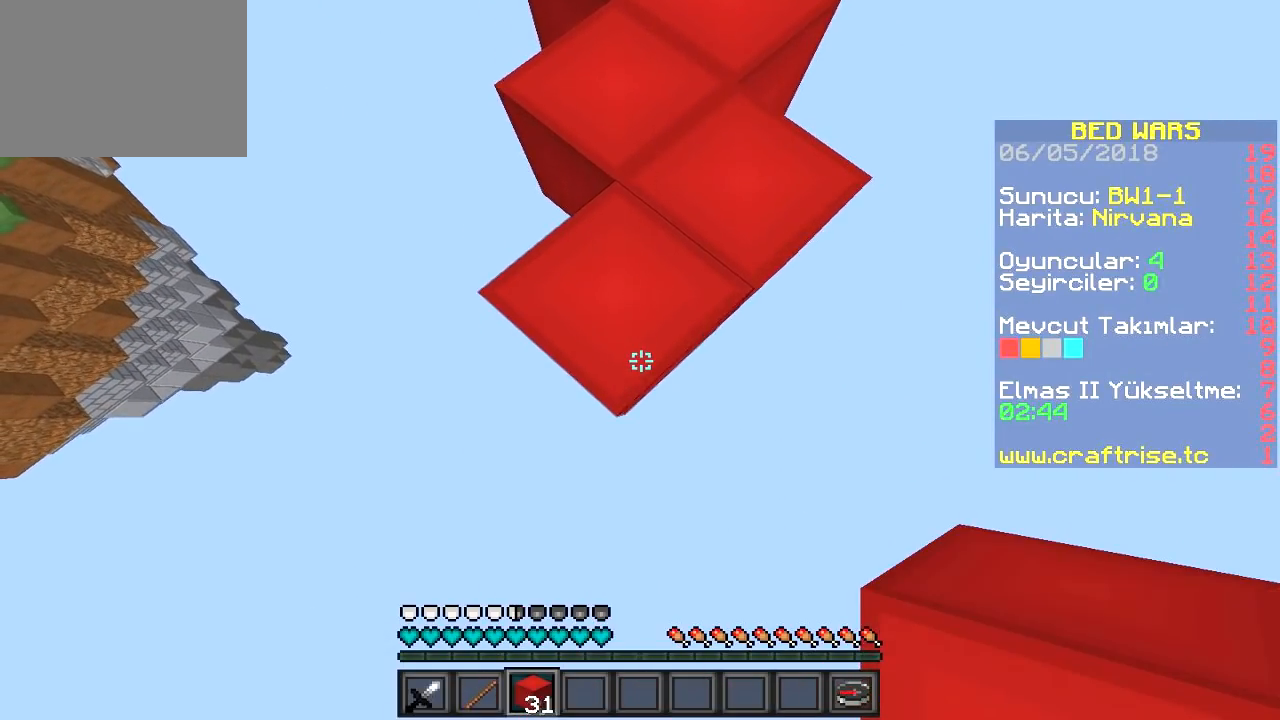
{"keys": ["s"], "events": []}
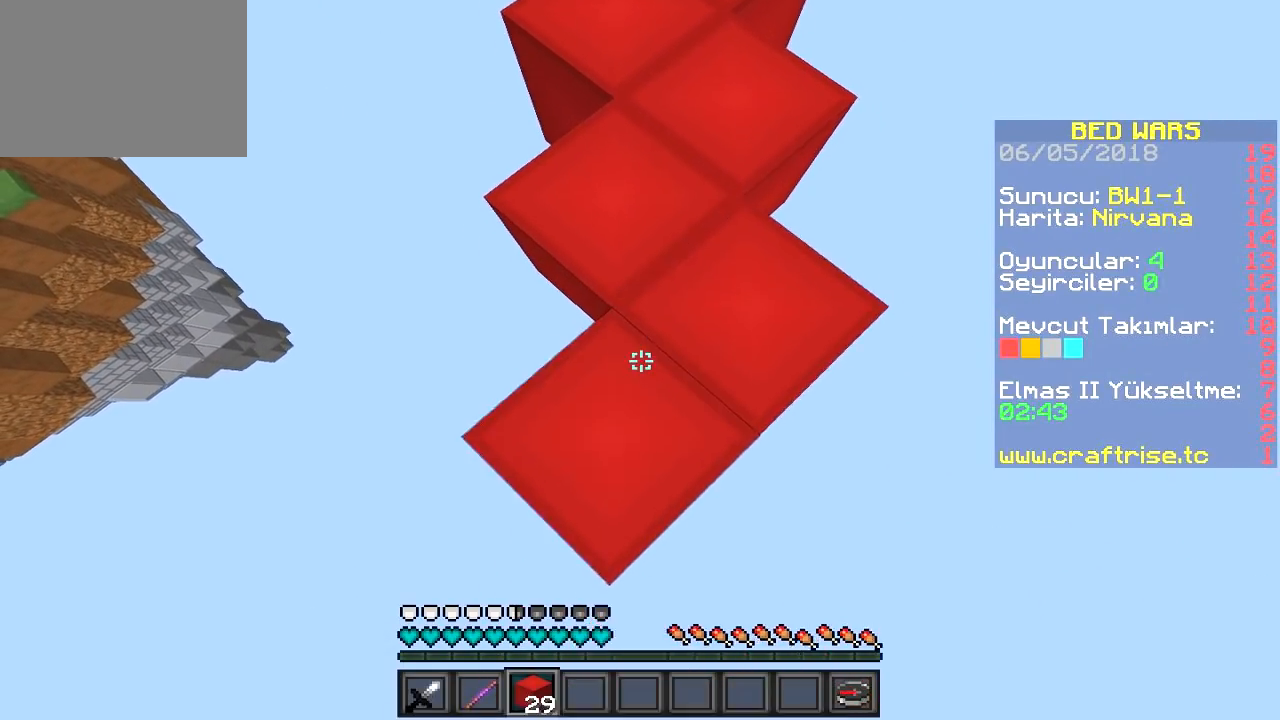
{"keys": ["s"], "events": []}
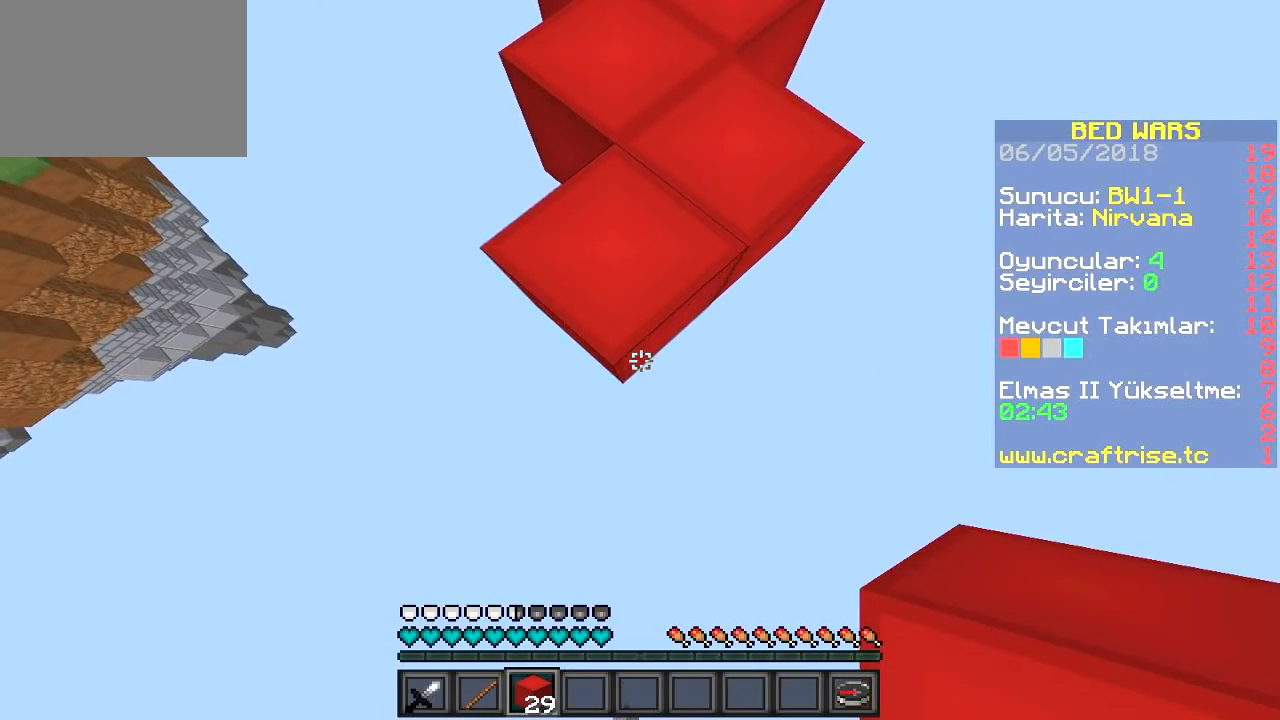
{"keys": ["s"], "events": []}
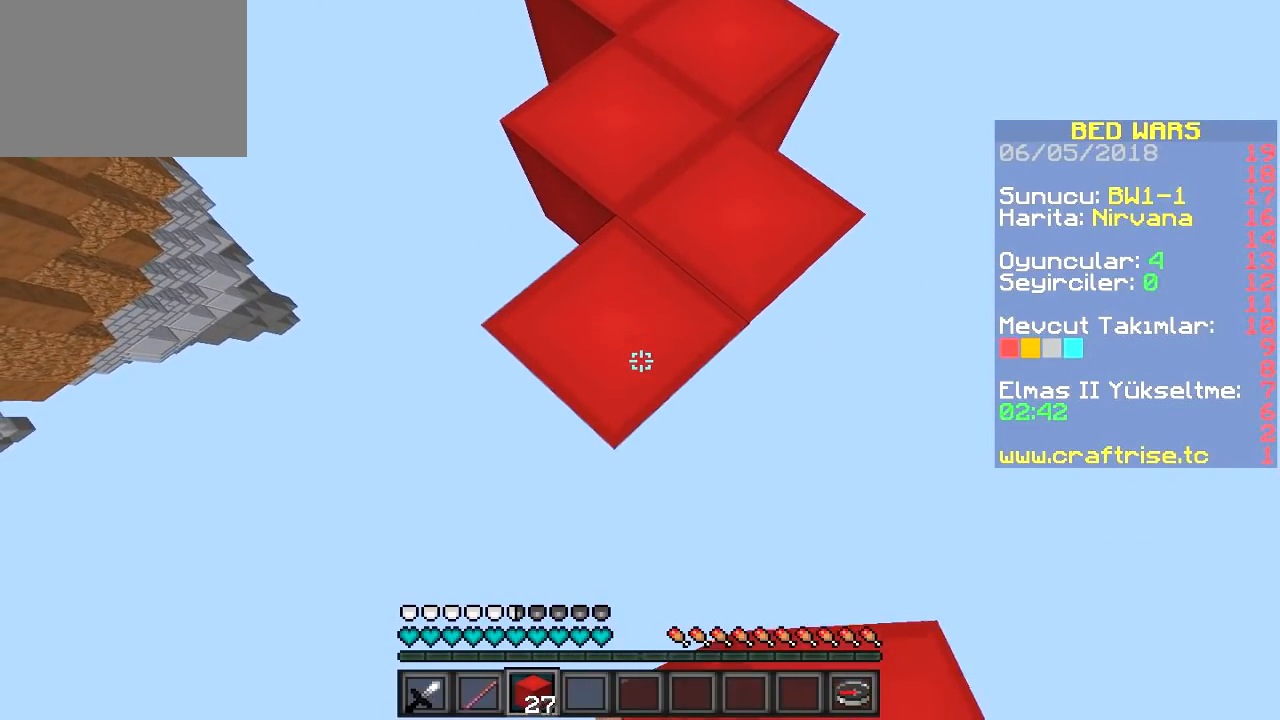
{"keys": ["s"], "events": []}
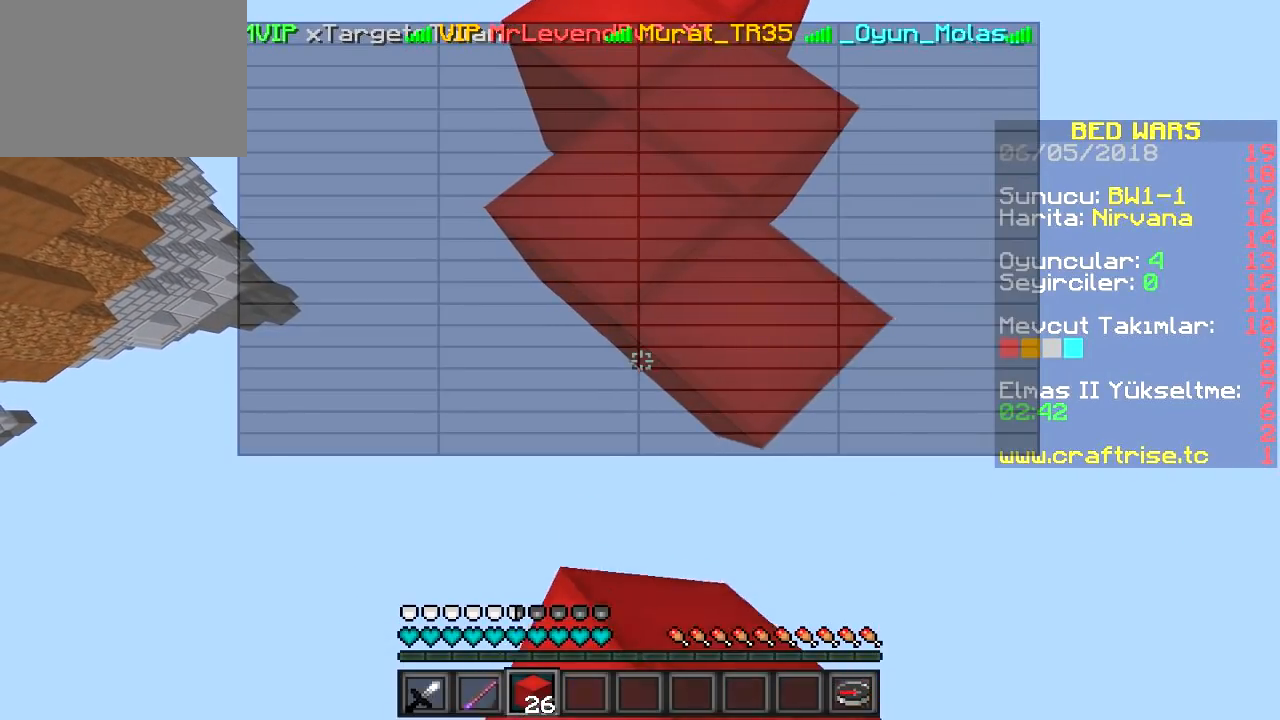
{"keys": ["s"], "events": []}
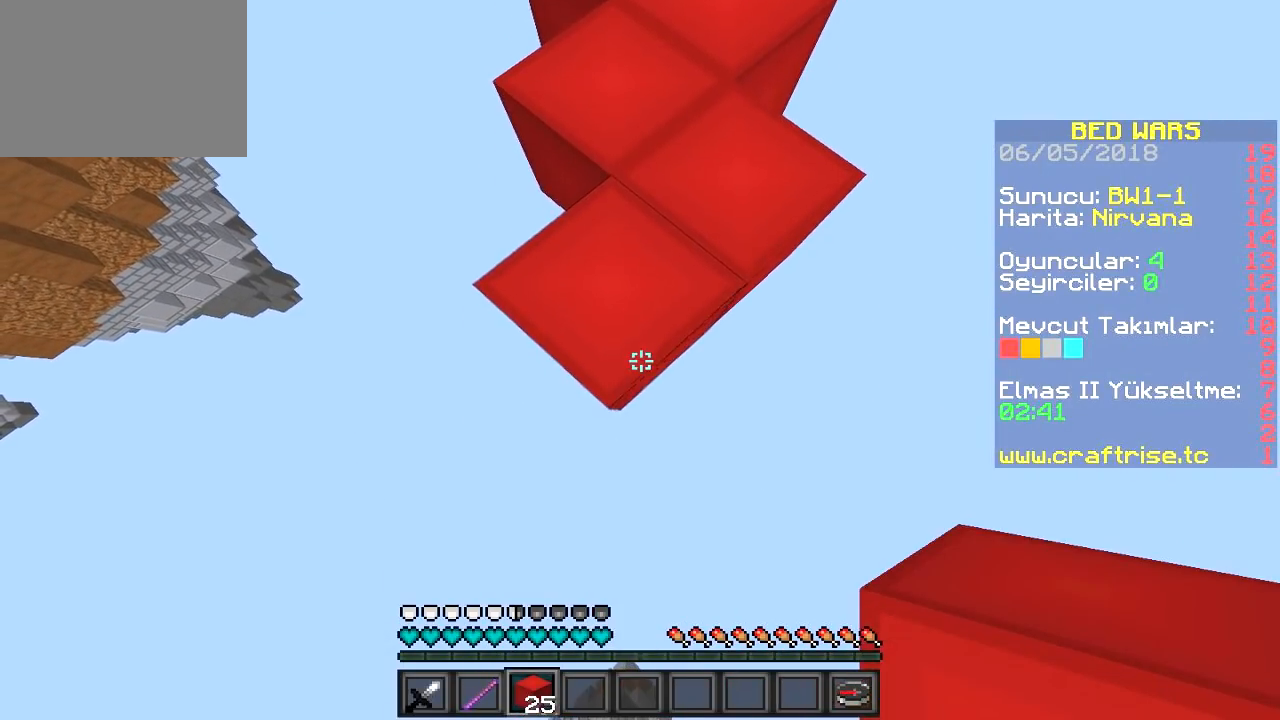
{"keys": ["s"], "events": []}
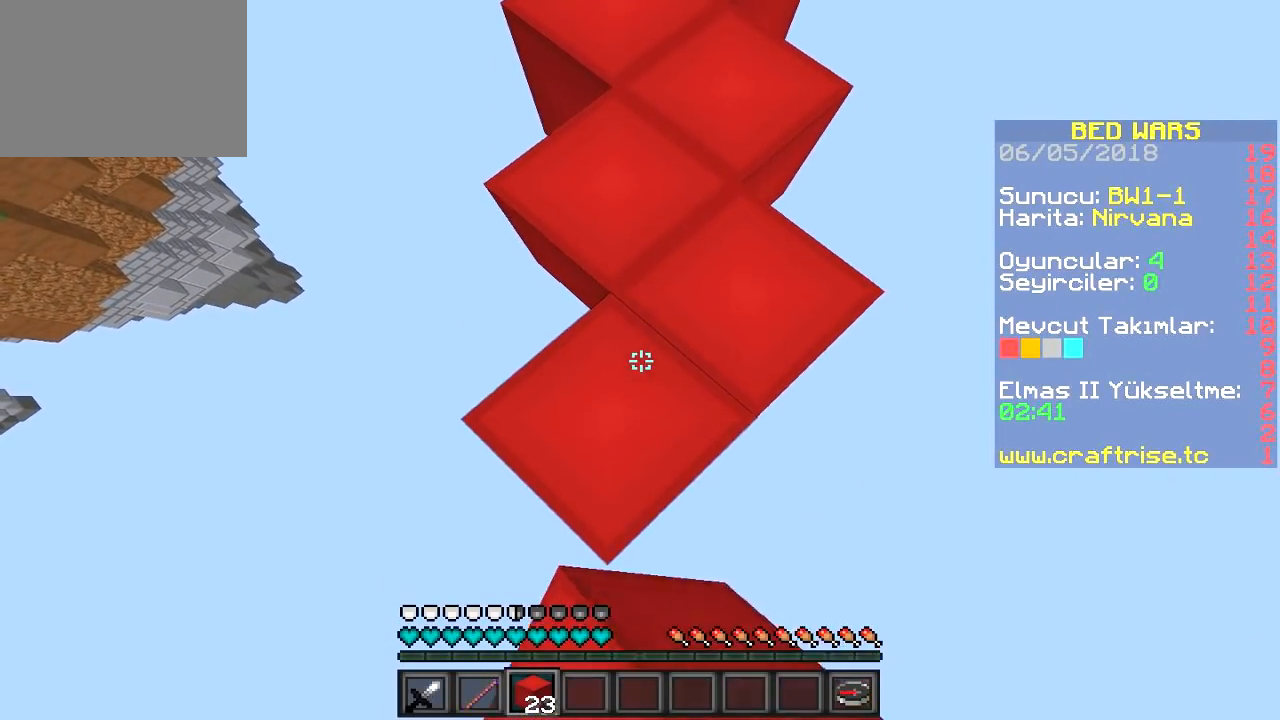
{"keys": ["s"], "events": []}
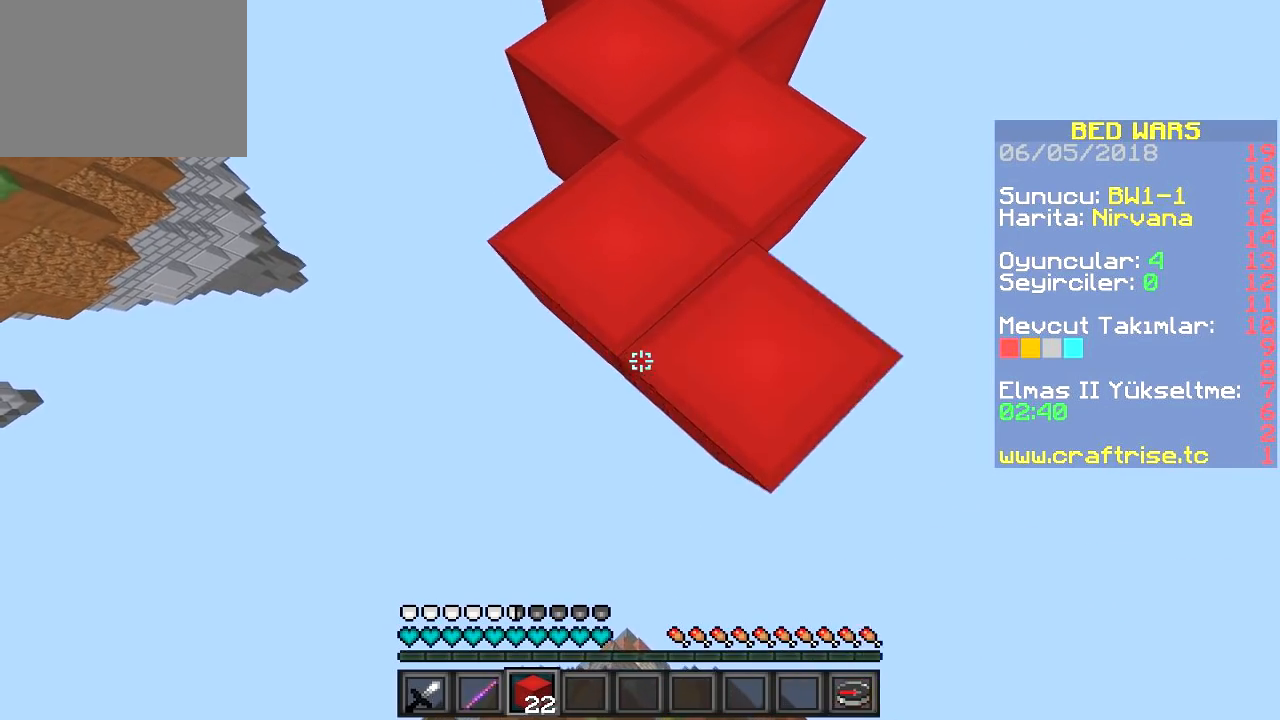
{"keys": ["s"], "events": []}
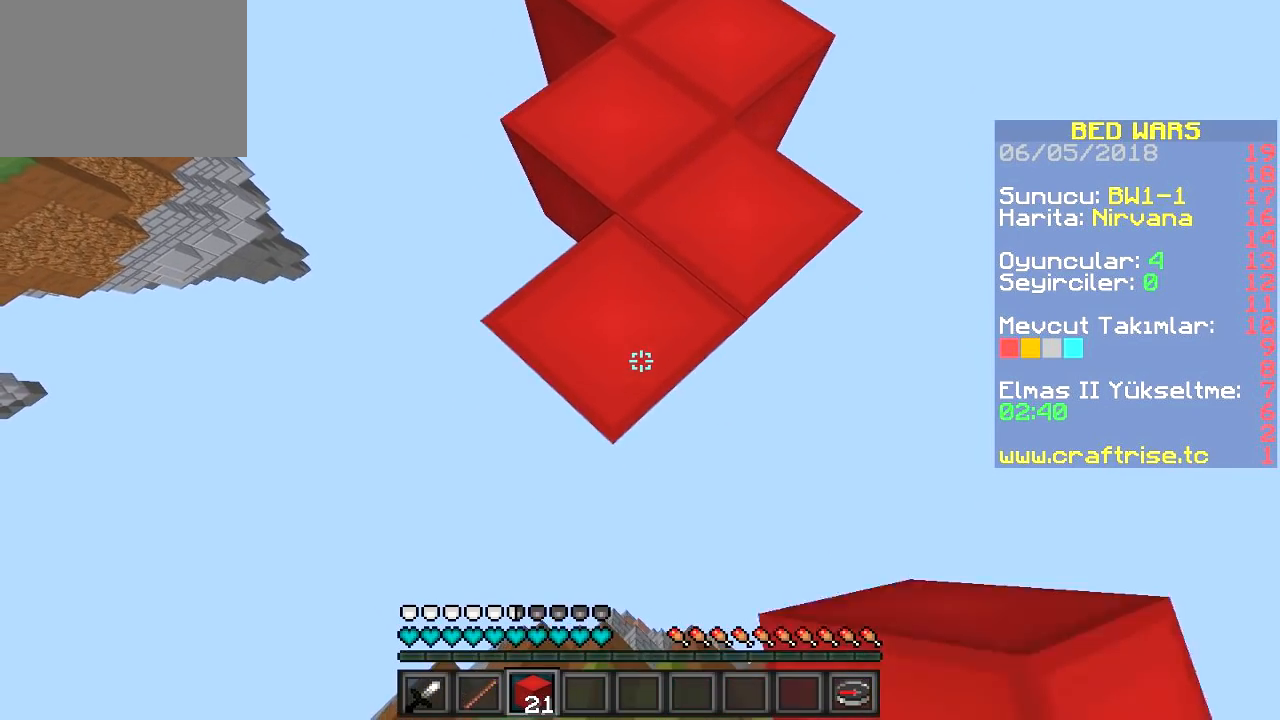
{"keys": ["s"], "events": []}
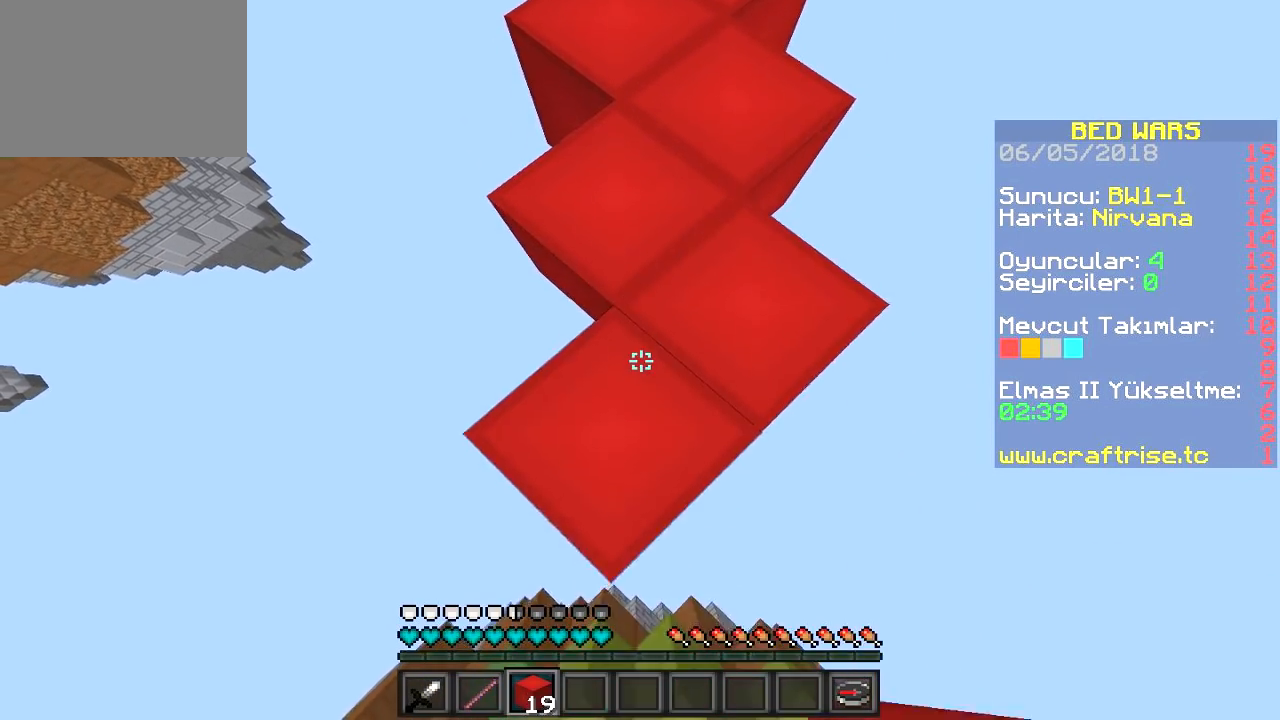
{"keys": ["s"], "events": []}
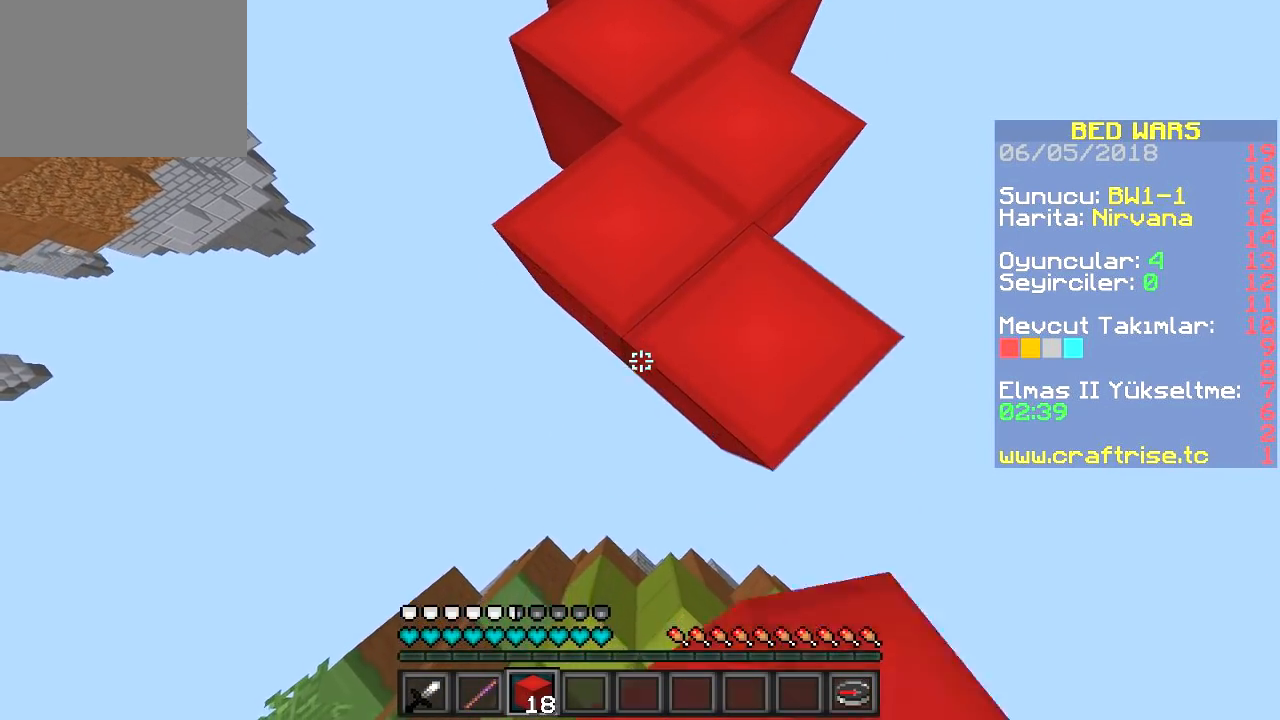
{"keys": ["d", "w"], "events": [[200, "s", "up"], [317, "w", "down"], [367, "d", "down"]]}
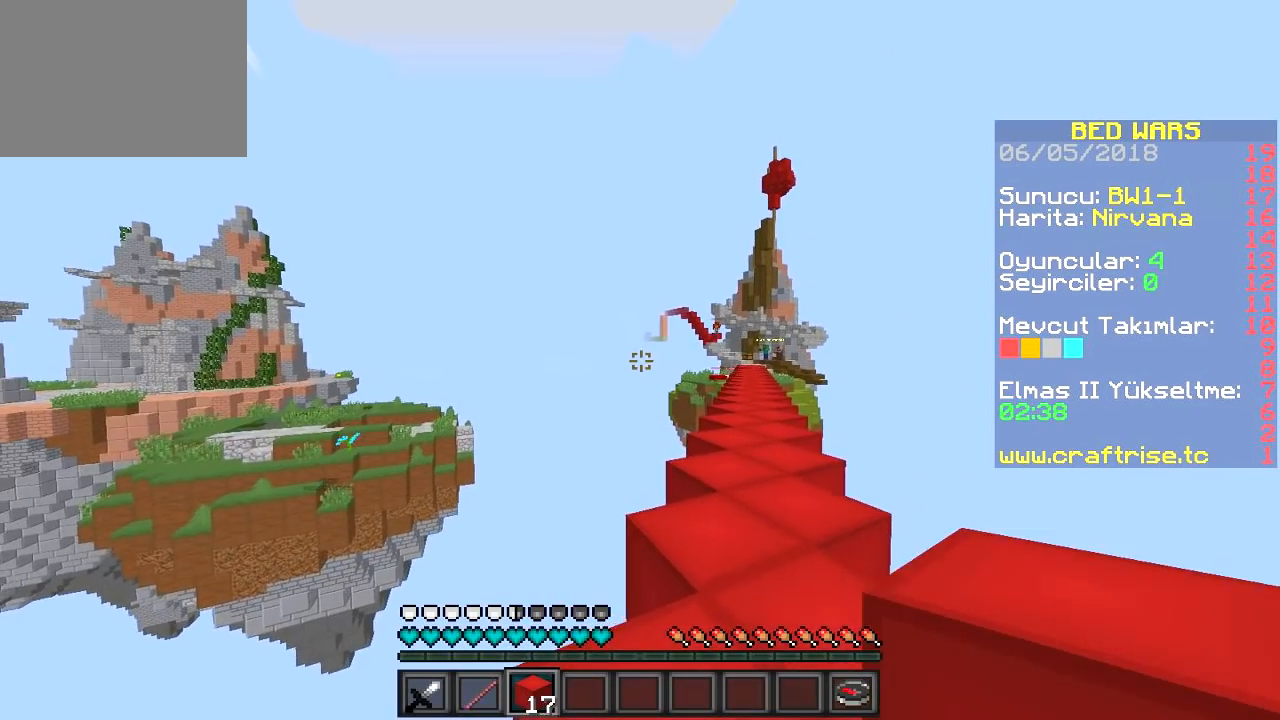
{"keys": [], "events": [[166, "w", "up"], [267, "d", "up"]]}
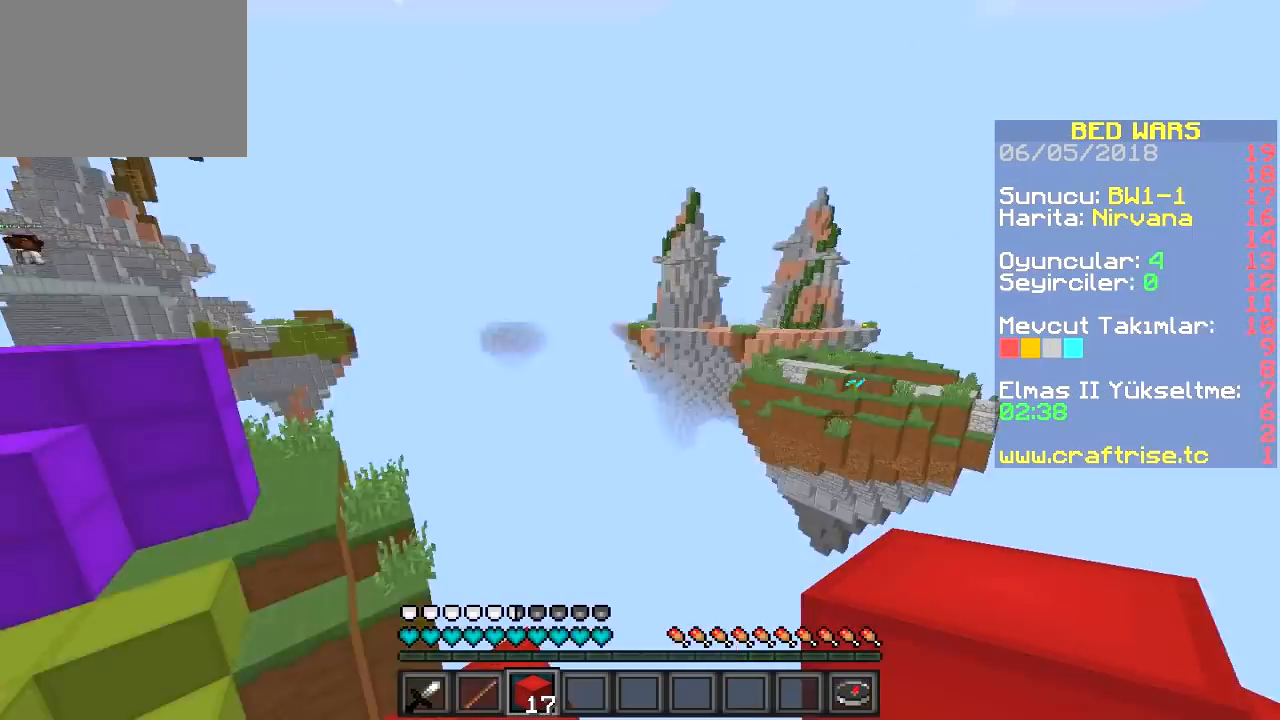
{"keys": ["w"], "events": [[317, "w", "down"]]}
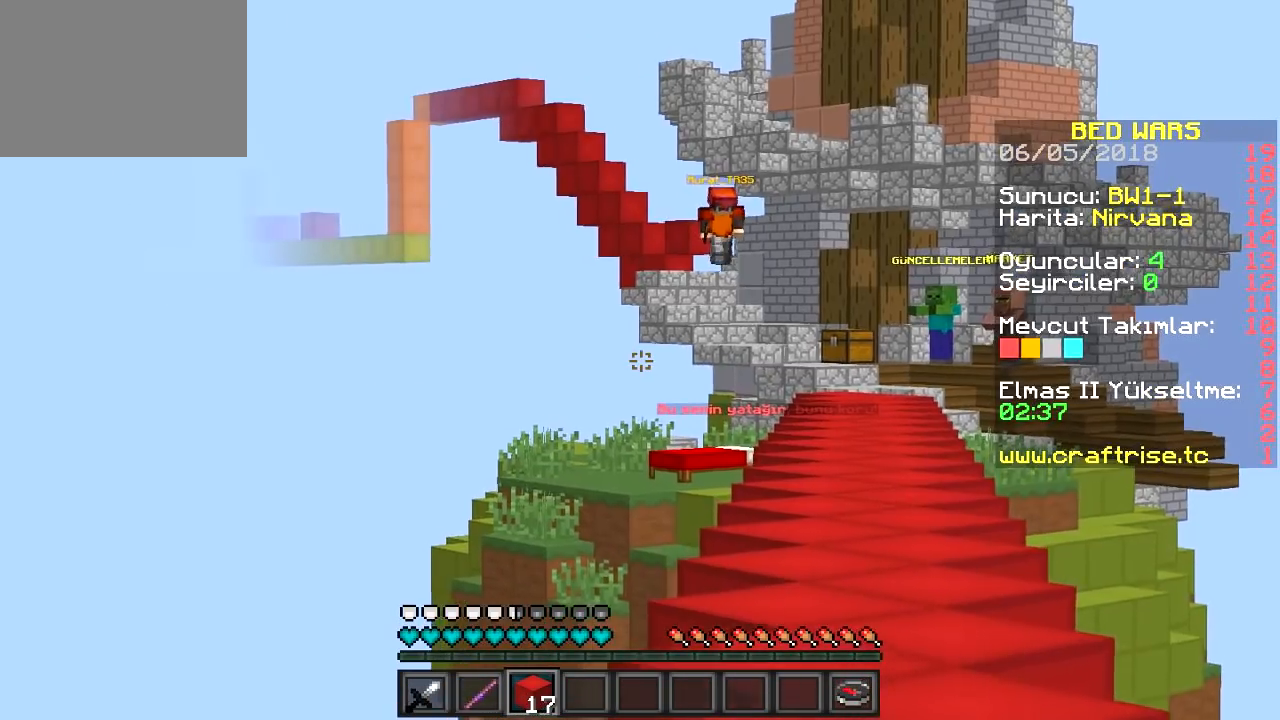
{"keys": ["w"], "events": [[333, "d", "down"], [483, "d", "up"]]}
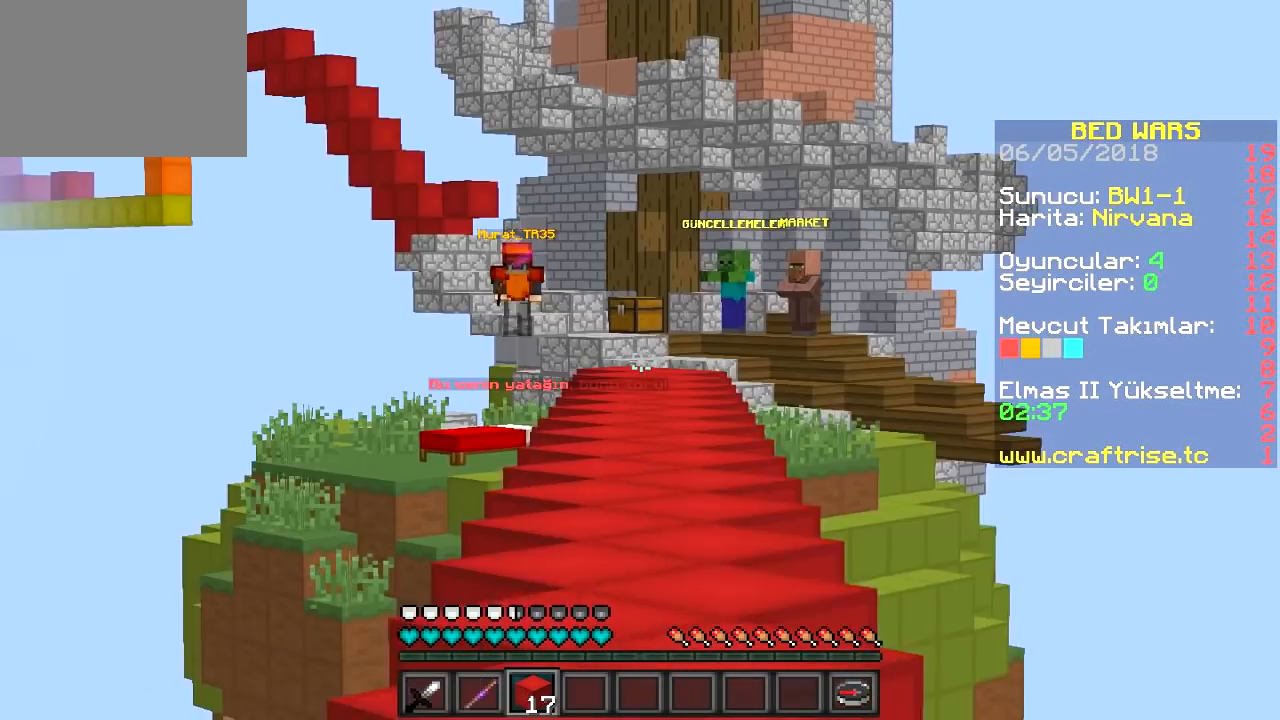
{"keys": ["w"], "events": []}